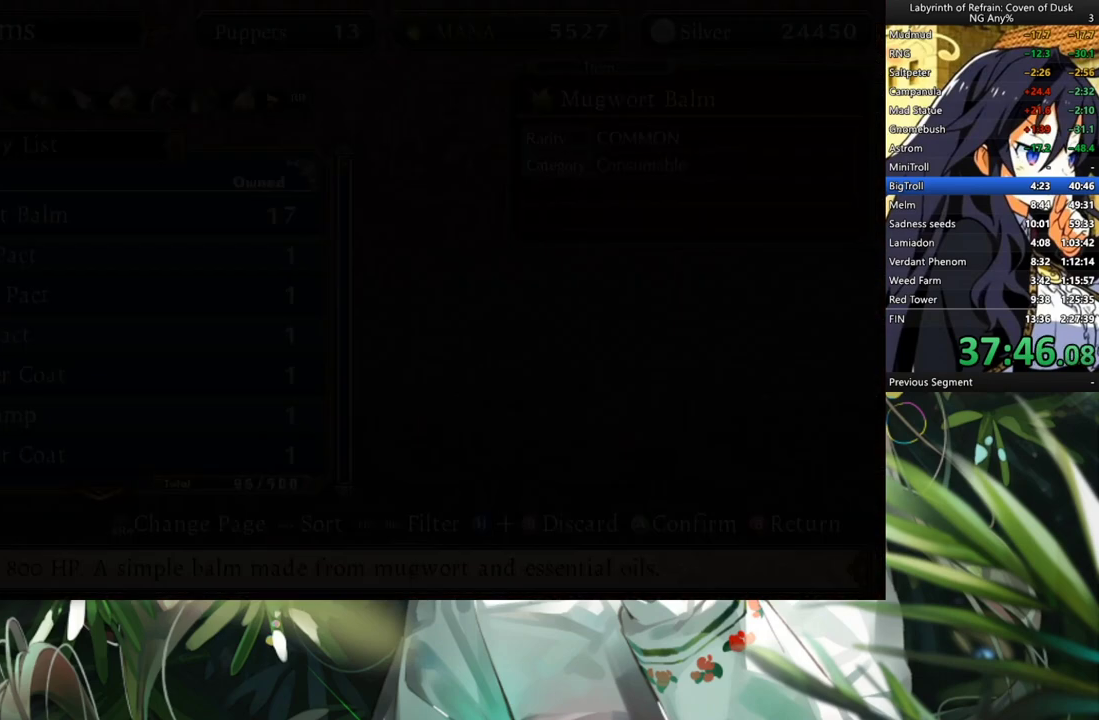
Gameplay with a controller (Xbox layout); each line is a JSON object with the inputs held at the frame after it. "events" lists button and stick changes between this image and that frame as [ms after this image, input, new state], when the widget could be followed in between. Not read: L3.
{"buttons": [], "left_stick": "center", "right_stick": "center", "events": [[67, "B", "down"], [100, "B", "up"], [233, "DPAD_UP", "down"], [300, "DPAD_UP", "up"], [400, "DPAD_UP", "down"], [500, "DPAD_UP", "up"]]}
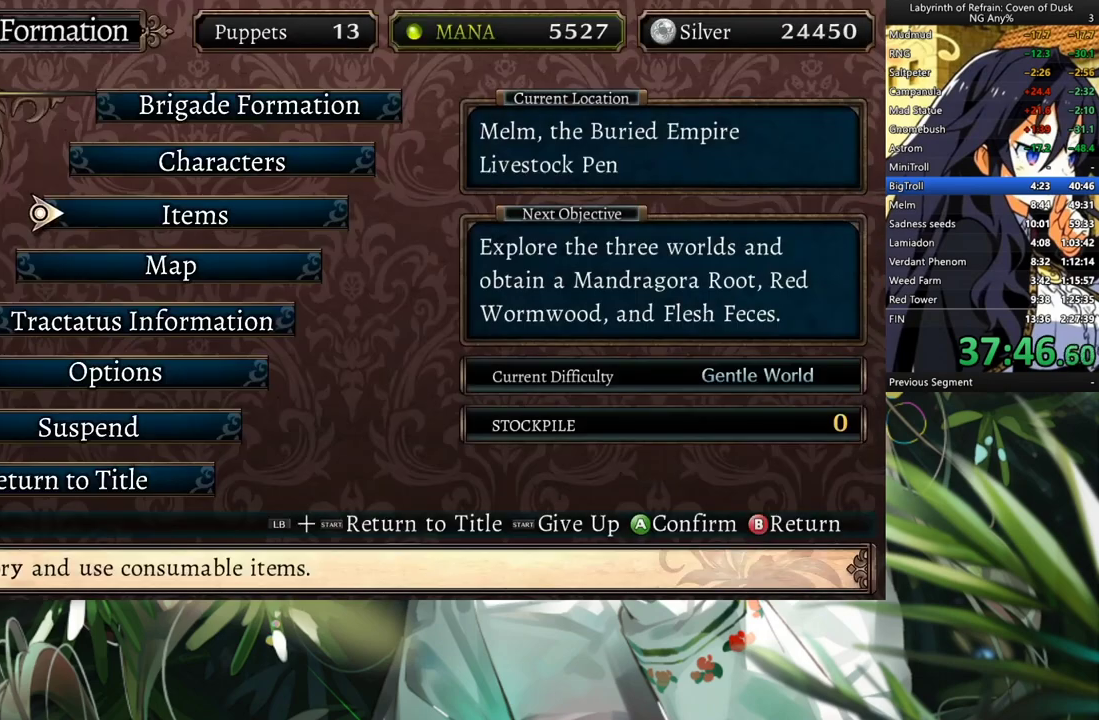
{"buttons": [], "left_stick": "center", "right_stick": "center", "events": [[67, "DPAD_UP", "down"], [167, "DPAD_UP", "up"], [233, "DPAD_UP", "down"], [333, "A", "down"], [333, "DPAD_UP", "up"], [500, "A", "up"]]}
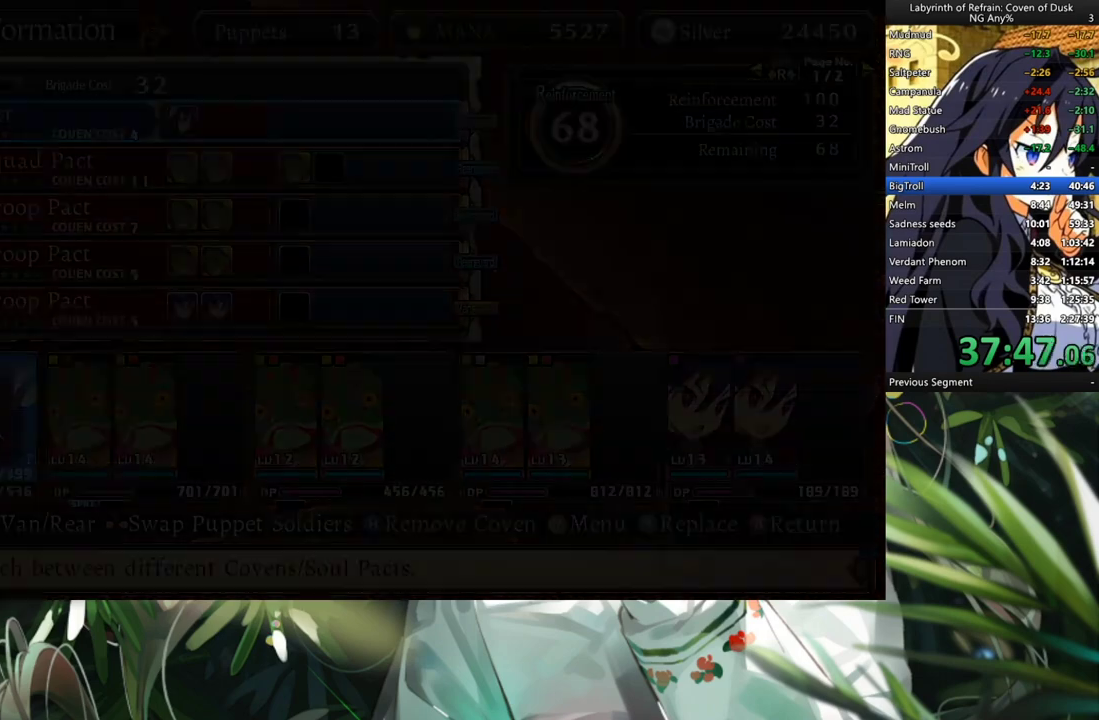
{"buttons": ["DPAD_DOWN"], "left_stick": "center", "right_stick": "center", "events": [[100, "DPAD_DOWN", "down"], [200, "DPAD_DOWN", "up"], [267, "DPAD_DOWN", "down"], [367, "DPAD_DOWN", "up"], [433, "DPAD_DOWN", "down"]]}
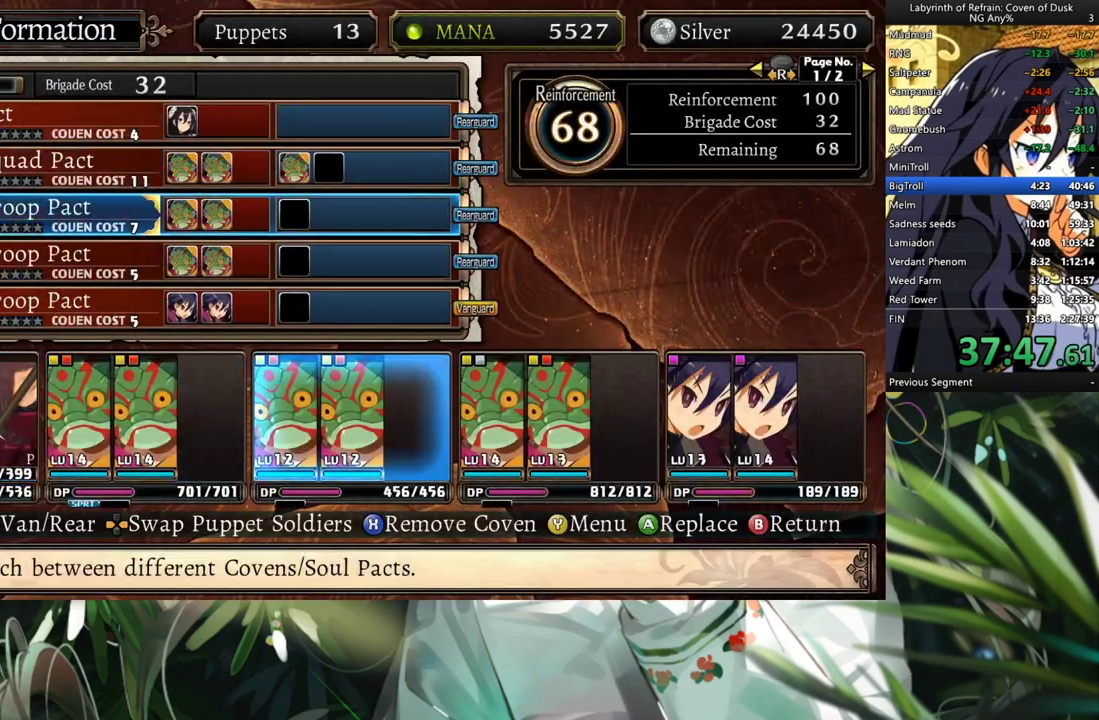
{"buttons": ["DPAD_RIGHT"], "left_stick": "center", "right_stick": "center", "events": [[33, "DPAD_DOWN", "up"], [133, "DPAD_RIGHT", "down"], [233, "DPAD_RIGHT", "up"], [300, "DPAD_RIGHT", "down"], [367, "DPAD_RIGHT", "up"], [433, "DPAD_RIGHT", "down"]]}
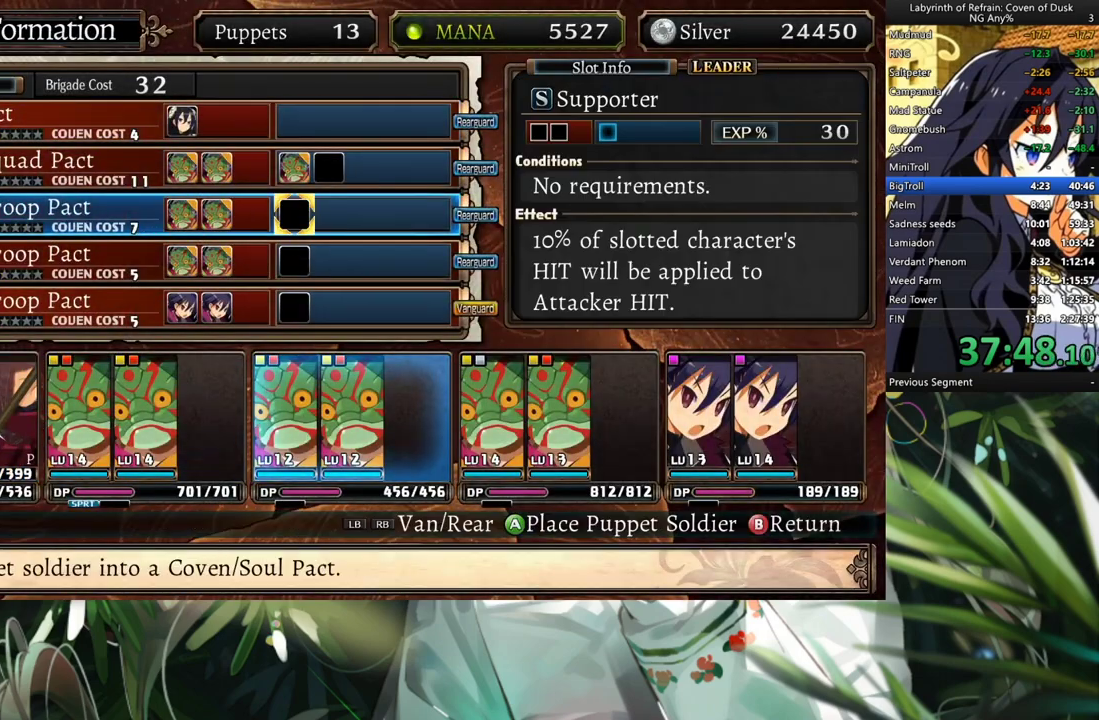
{"buttons": [], "left_stick": "center", "right_stick": "center", "events": [[67, "DPAD_RIGHT", "up"], [167, "A", "down"], [267, "A", "up"]]}
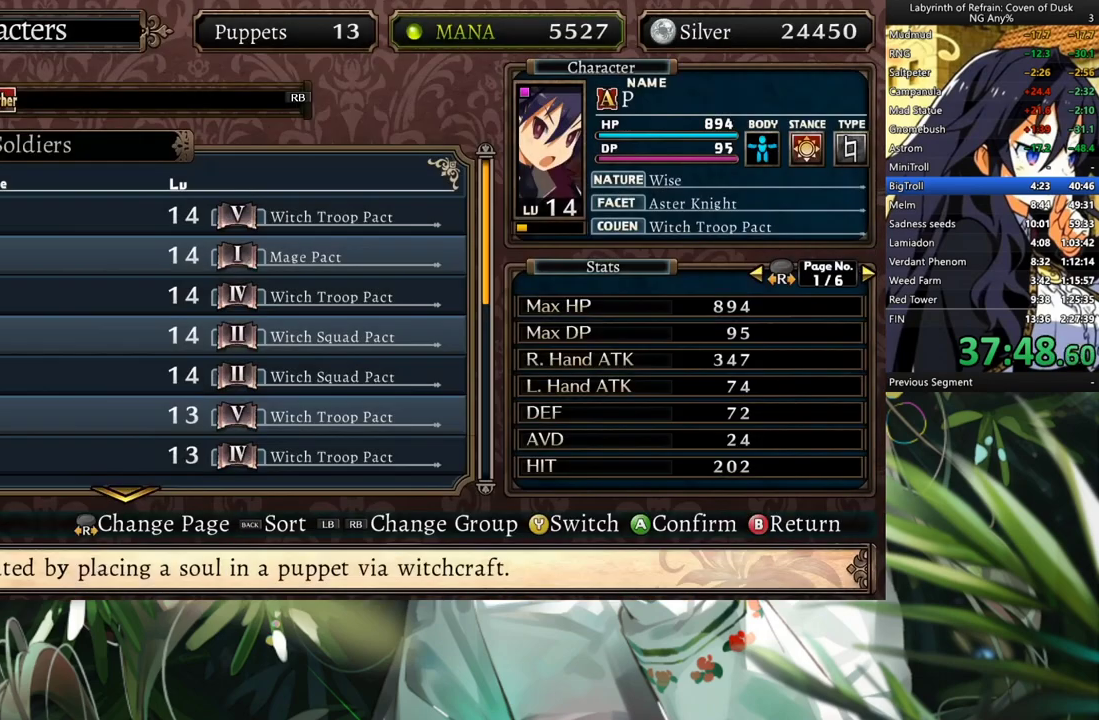
{"buttons": [], "left_stick": "center", "right_stick": "center", "events": [[300, "DPAD_DOWN", "down"], [433, "DPAD_DOWN", "up"]]}
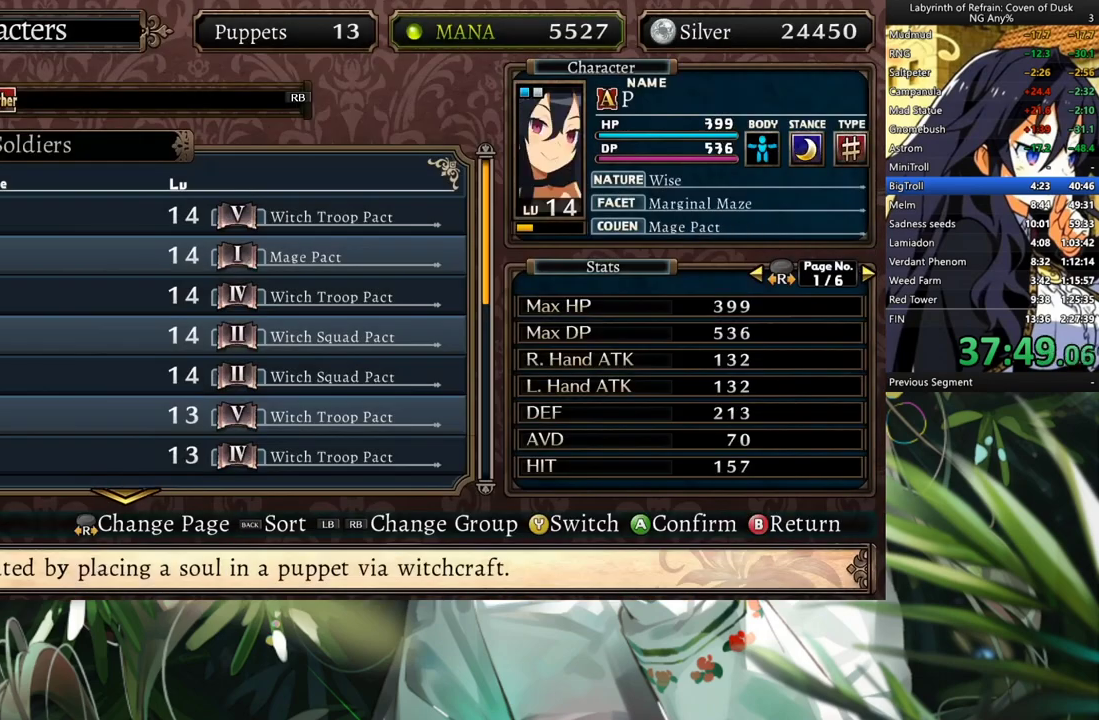
{"buttons": [], "left_stick": "center", "right_stick": "center", "events": []}
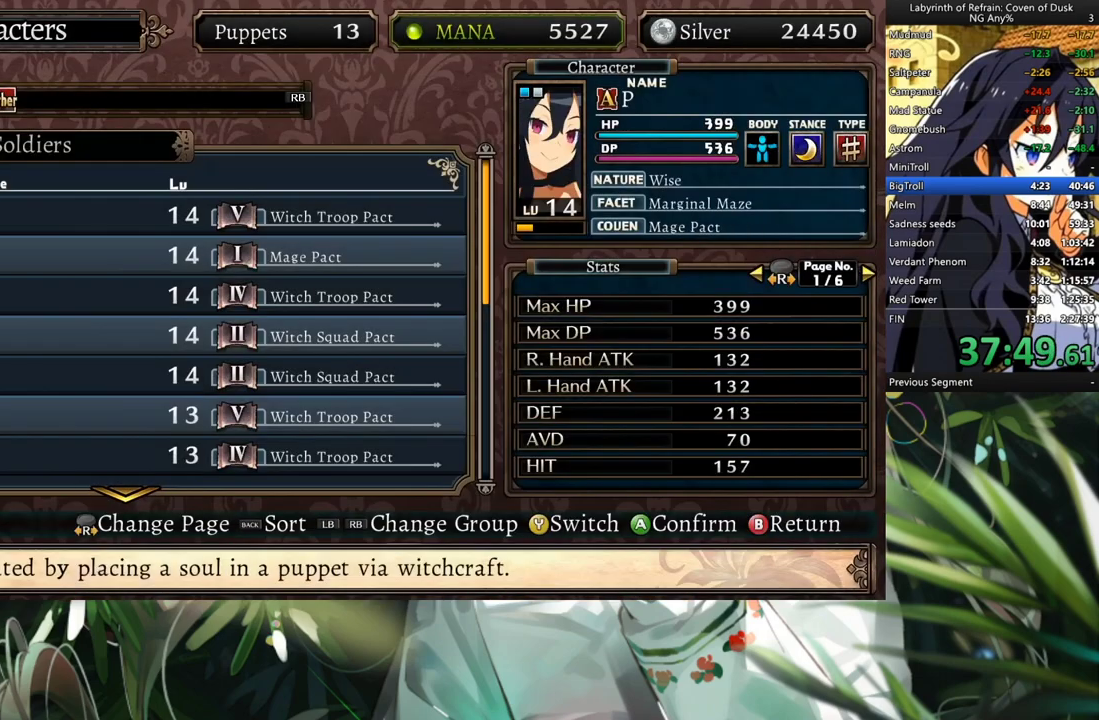
{"buttons": [], "left_stick": "center", "right_stick": "center", "events": [[167, "DPAD_UP", "down"], [267, "DPAD_UP", "up"], [300, "DPAD_UP", "down"], [500, "DPAD_UP", "up"]]}
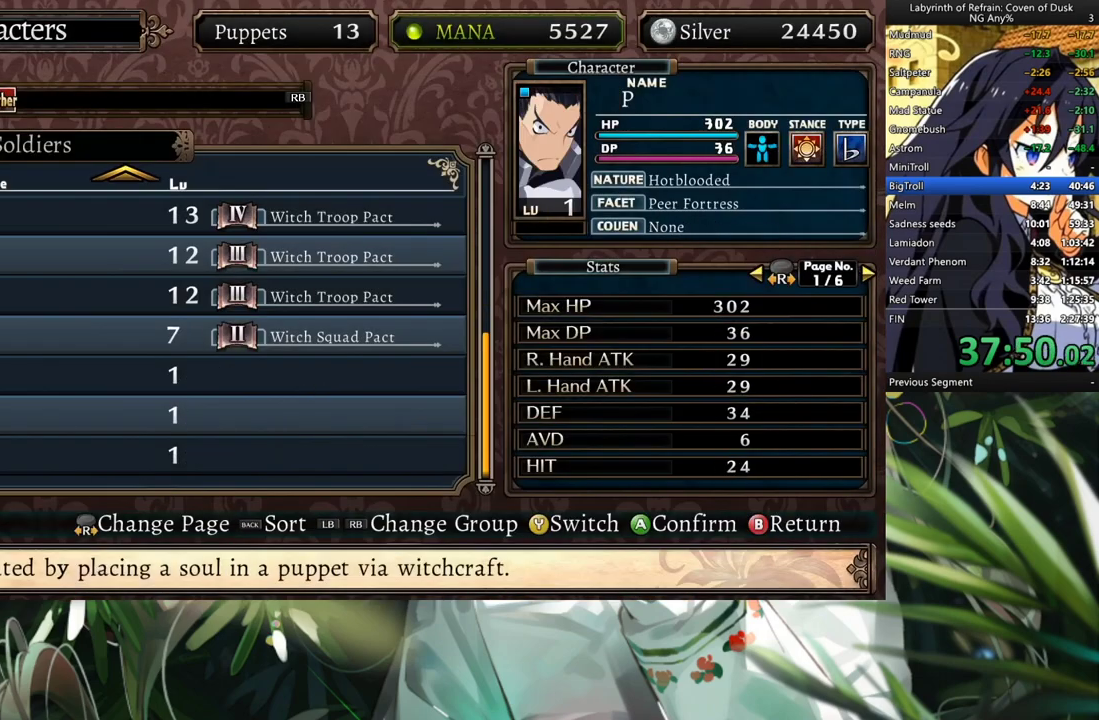
{"buttons": [], "left_stick": "center", "right_stick": "center", "events": [[67, "DPAD_UP", "down"], [133, "DPAD_UP", "up"], [367, "DPAD_DOWN", "down"], [467, "DPAD_DOWN", "up"]]}
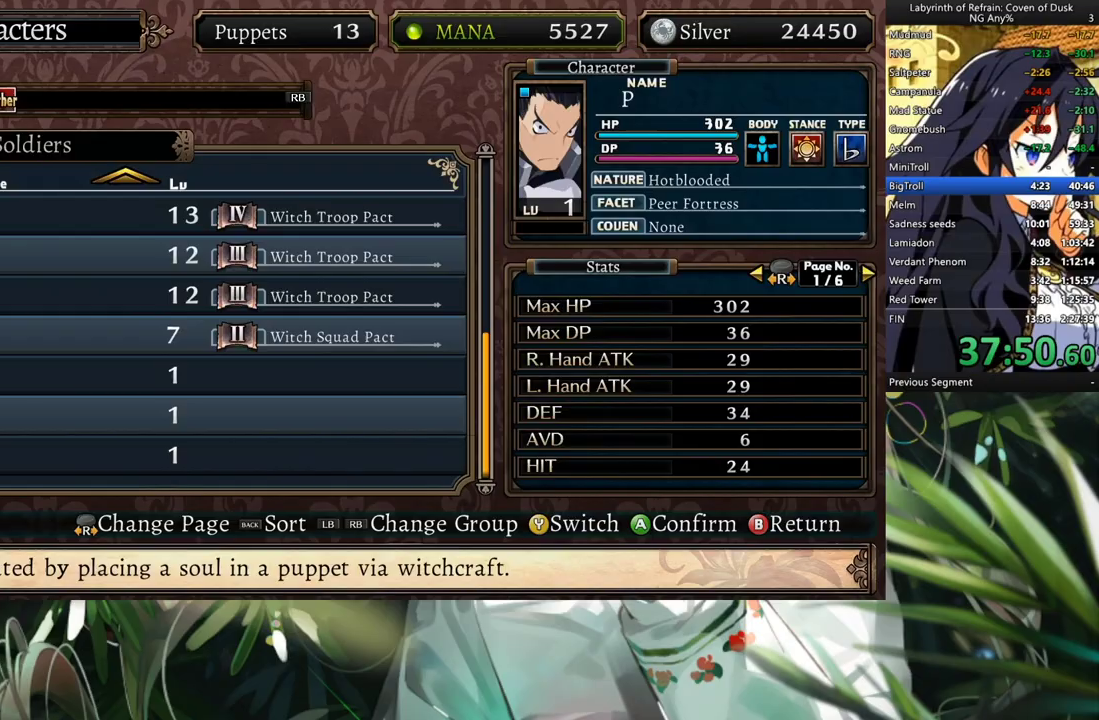
{"buttons": [], "left_stick": "center", "right_stick": "center", "events": [[33, "A", "down"], [133, "A", "up"]]}
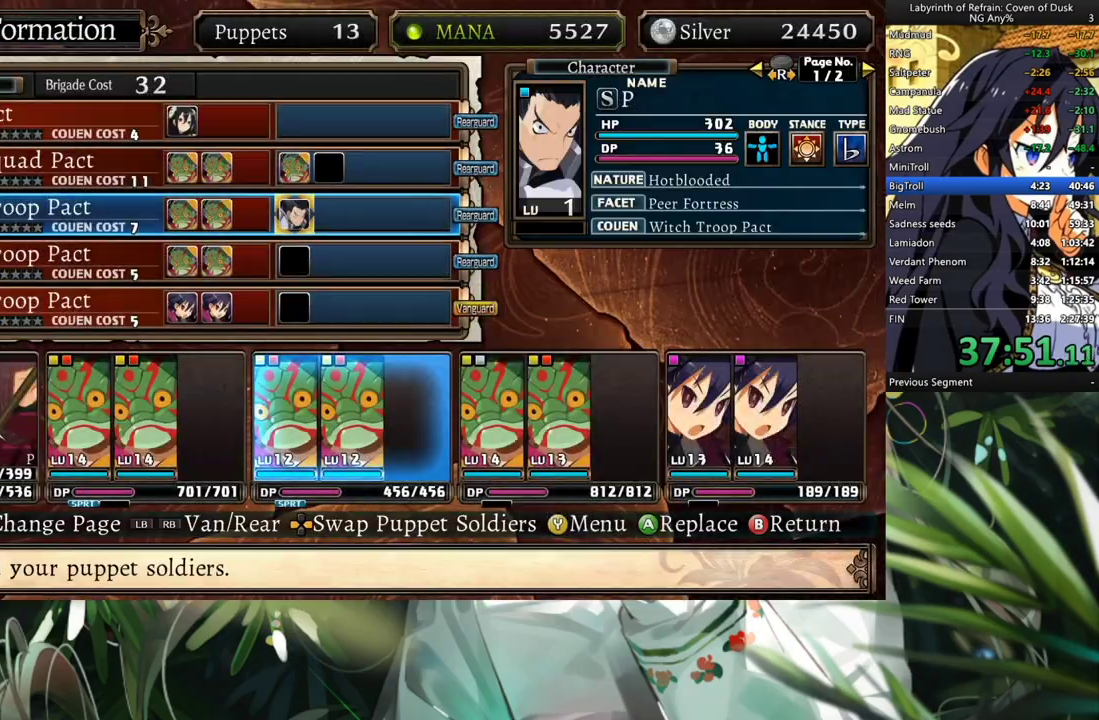
{"buttons": [], "left_stick": "center", "right_stick": "center", "events": [[100, "DPAD_DOWN", "down"], [200, "A", "down"], [233, "DPAD_DOWN", "up"], [367, "A", "up"]]}
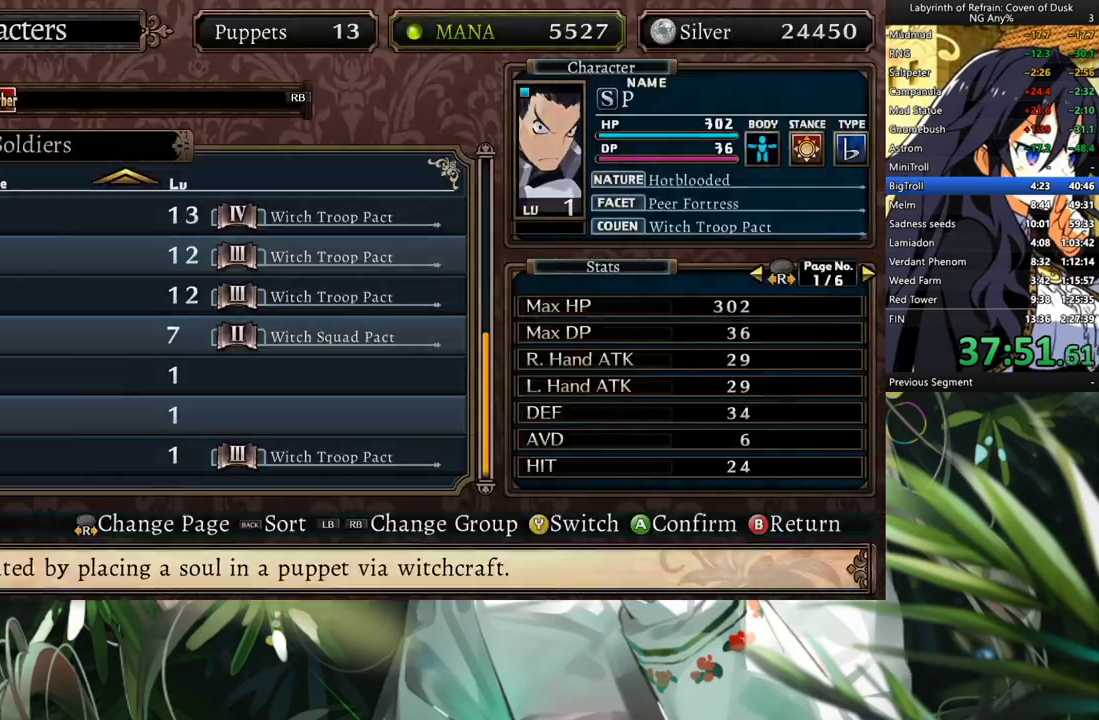
{"buttons": ["DPAD_UP"], "left_stick": "center", "right_stick": "center", "events": [[500, "DPAD_UP", "down"]]}
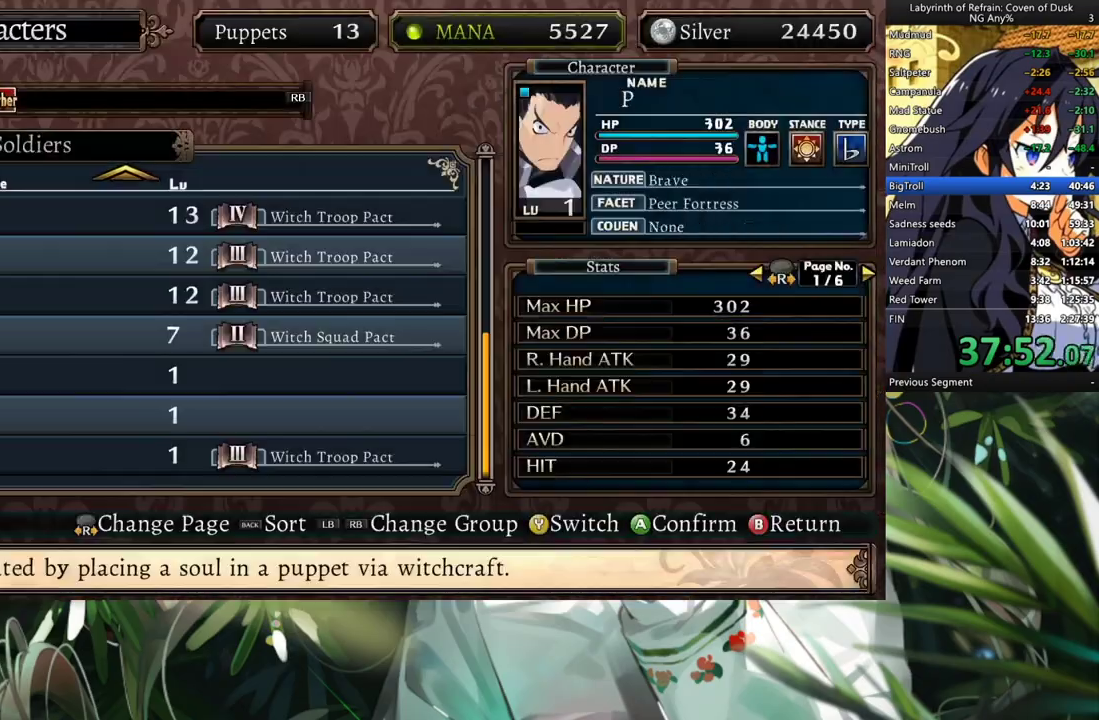
{"buttons": [], "left_stick": "center", "right_stick": "center", "events": [[67, "A", "down"], [100, "DPAD_UP", "up"], [200, "A", "up"]]}
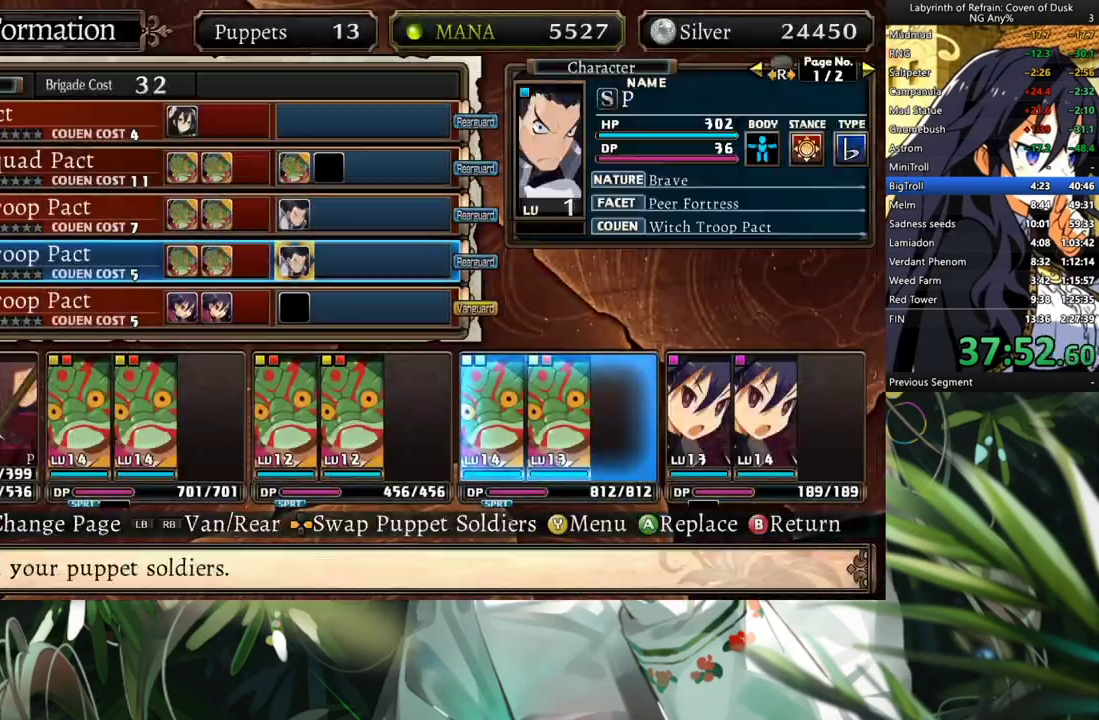
{"buttons": [], "left_stick": "center", "right_stick": "center", "events": [[100, "DPAD_DOWN", "down"], [233, "A", "down"], [233, "DPAD_DOWN", "up"], [333, "A", "up"]]}
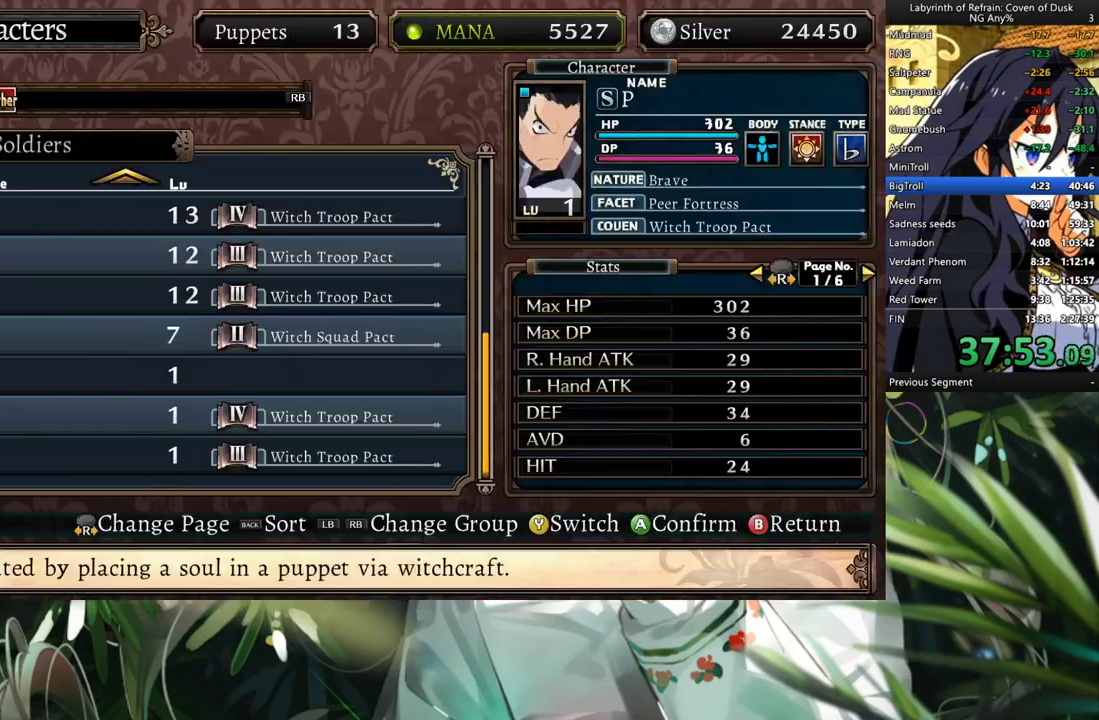
{"buttons": ["B"], "left_stick": "center", "right_stick": "center", "events": [[200, "DPAD_UP", "down"], [300, "A", "down"], [300, "DPAD_UP", "up"], [433, "A", "up"], [500, "B", "down"]]}
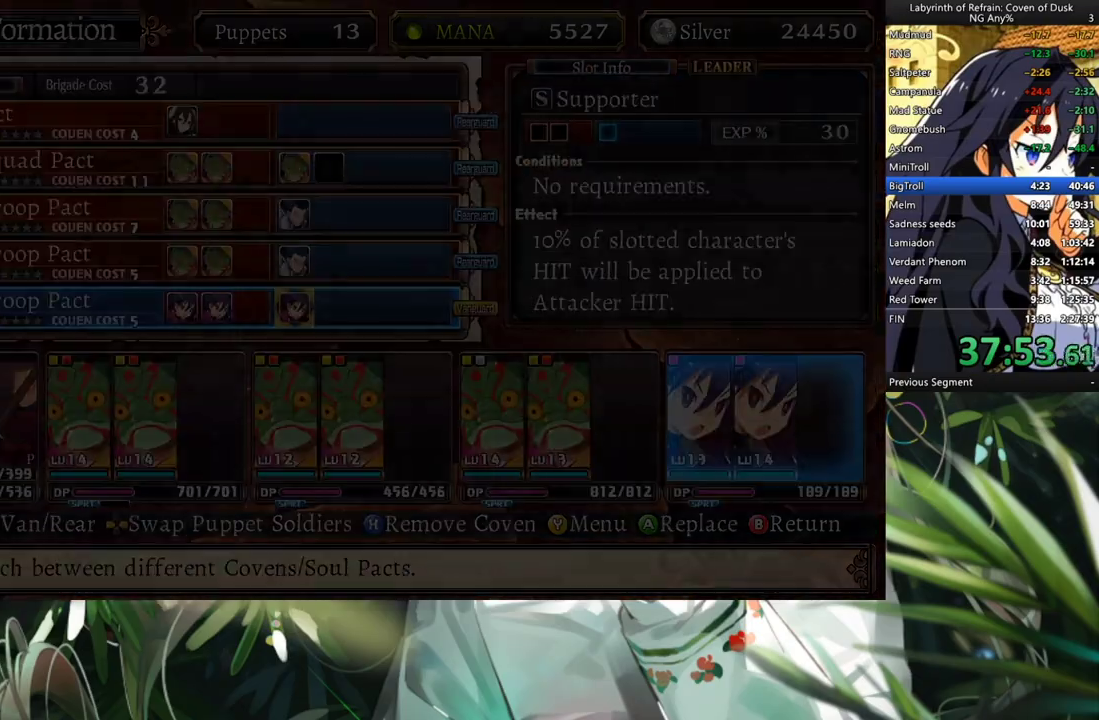
{"buttons": [], "left_stick": "center", "right_stick": "center", "events": [[133, "B", "up"], [233, "B", "down"], [300, "B", "up"], [367, "B", "down"], [467, "B", "up"]]}
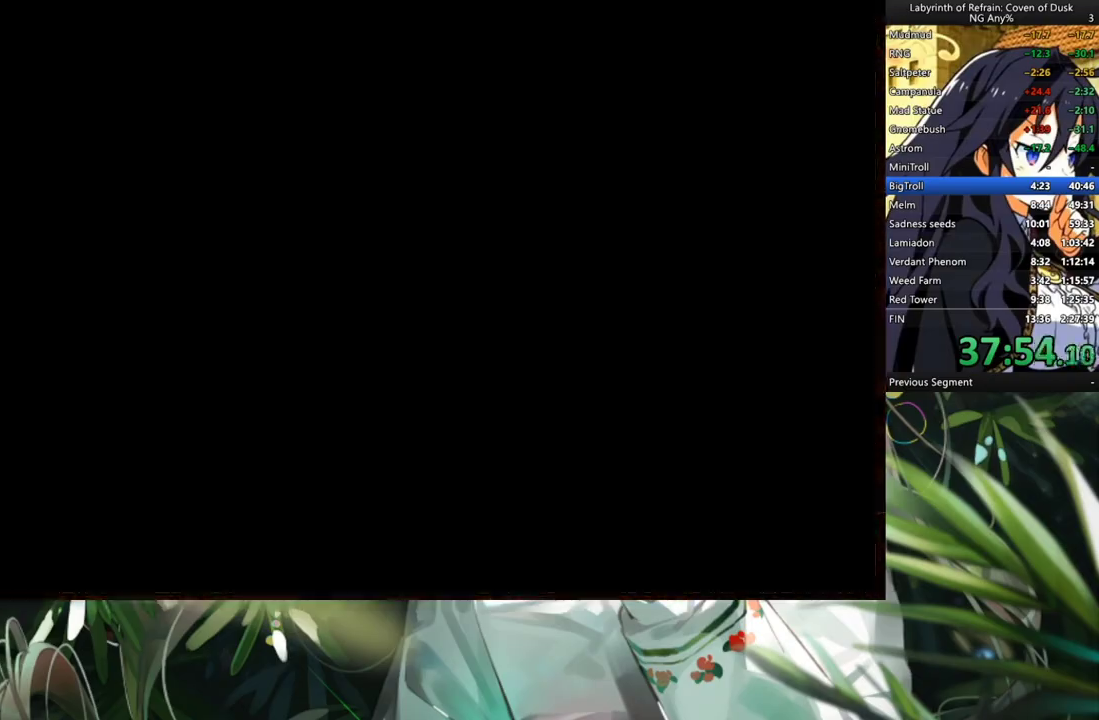
{"buttons": [], "left_stick": "center", "right_stick": "center", "events": [[33, "B", "down"], [133, "B", "up"], [233, "B", "down"], [300, "B", "up"], [367, "B", "down"], [467, "B", "up"]]}
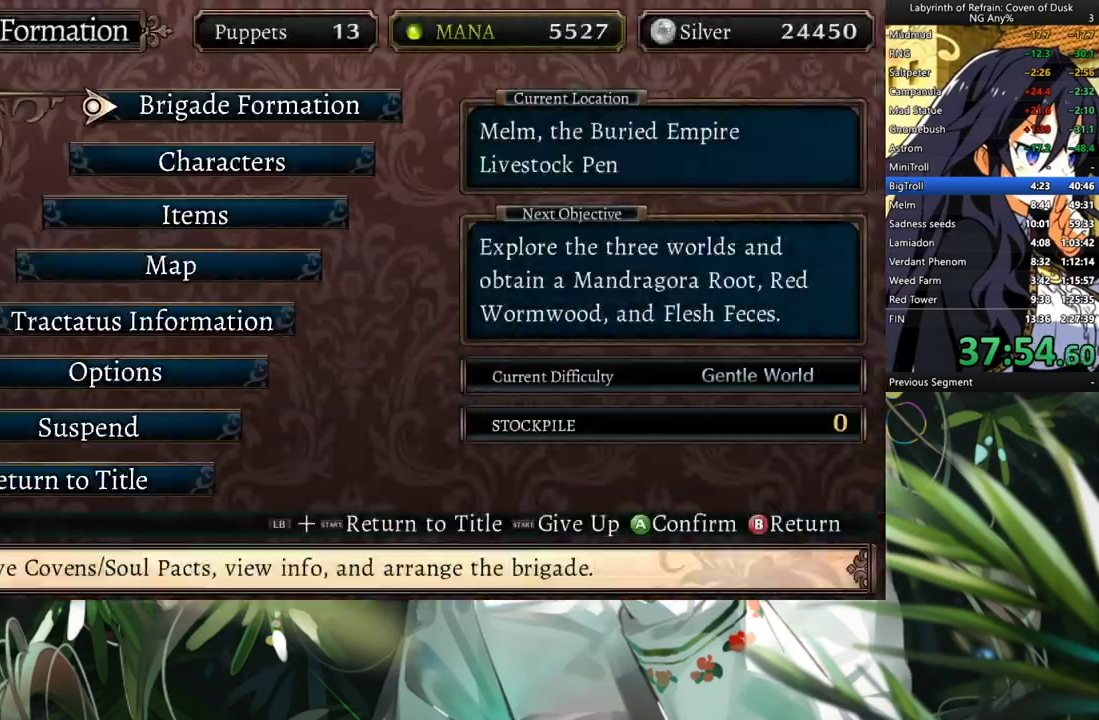
{"buttons": [], "left_stick": "center", "right_stick": "center", "events": [[33, "B", "down"], [133, "B", "up"], [300, "L2", "down"], [500, "L2", "up"]]}
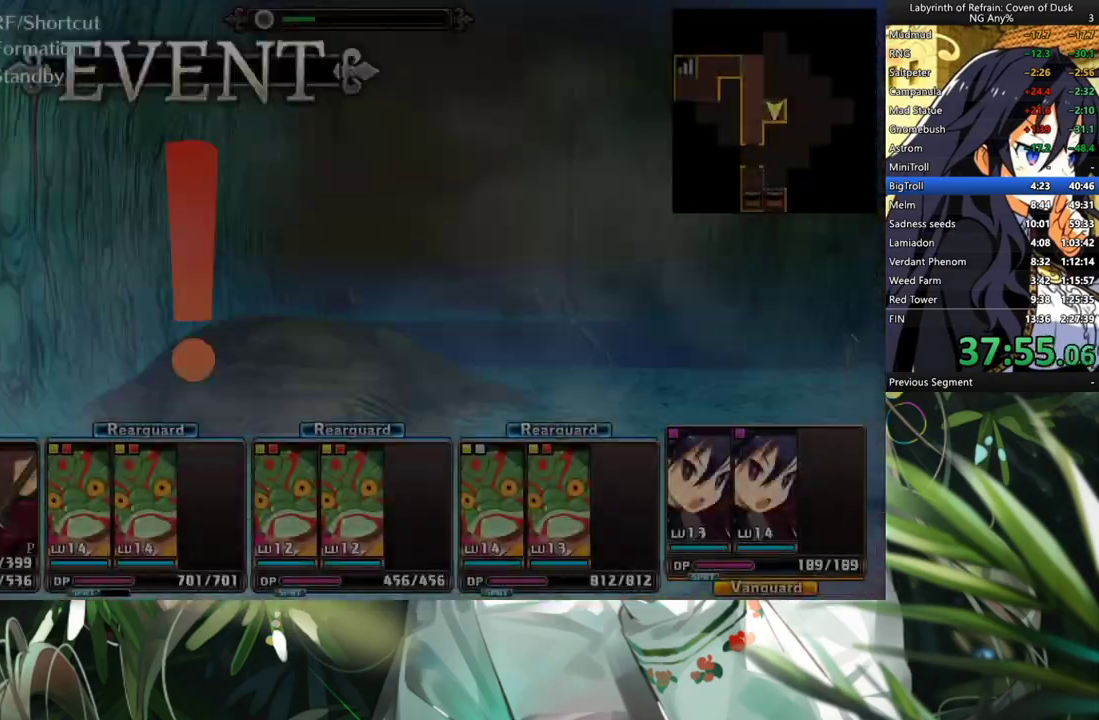
{"buttons": [], "left_stick": "center", "right_stick": "center", "events": [[100, "A", "down"], [233, "A", "up"]]}
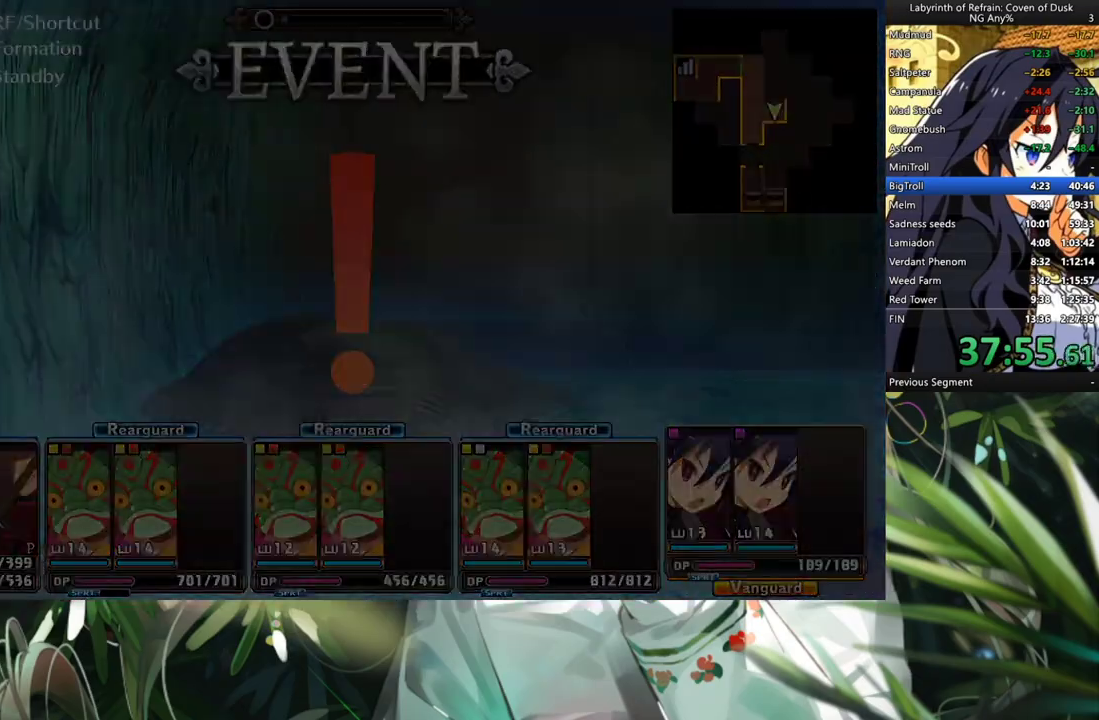
{"buttons": ["DPAD_LEFT"], "left_stick": "center", "right_stick": "center", "events": [[300, "Y", "down"], [400, "DPAD_LEFT", "down"], [400, "Y", "up"]]}
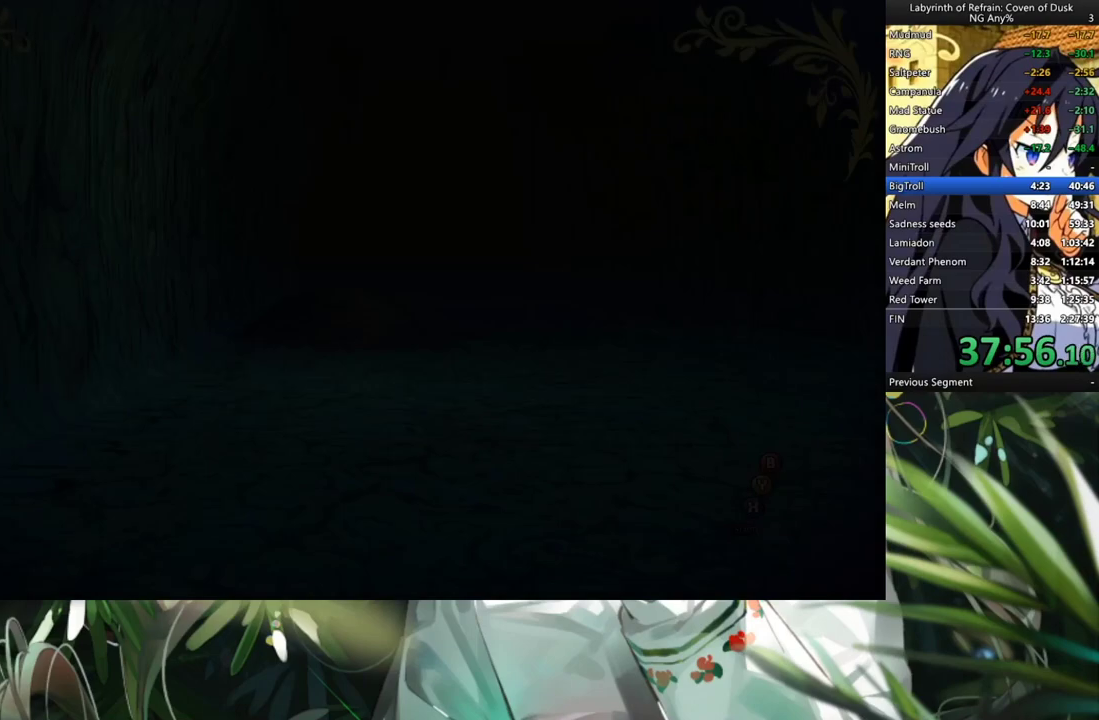
{"buttons": [], "left_stick": "center", "right_stick": "center", "events": [[33, "A", "down"], [67, "DPAD_LEFT", "up"], [133, "A", "up"]]}
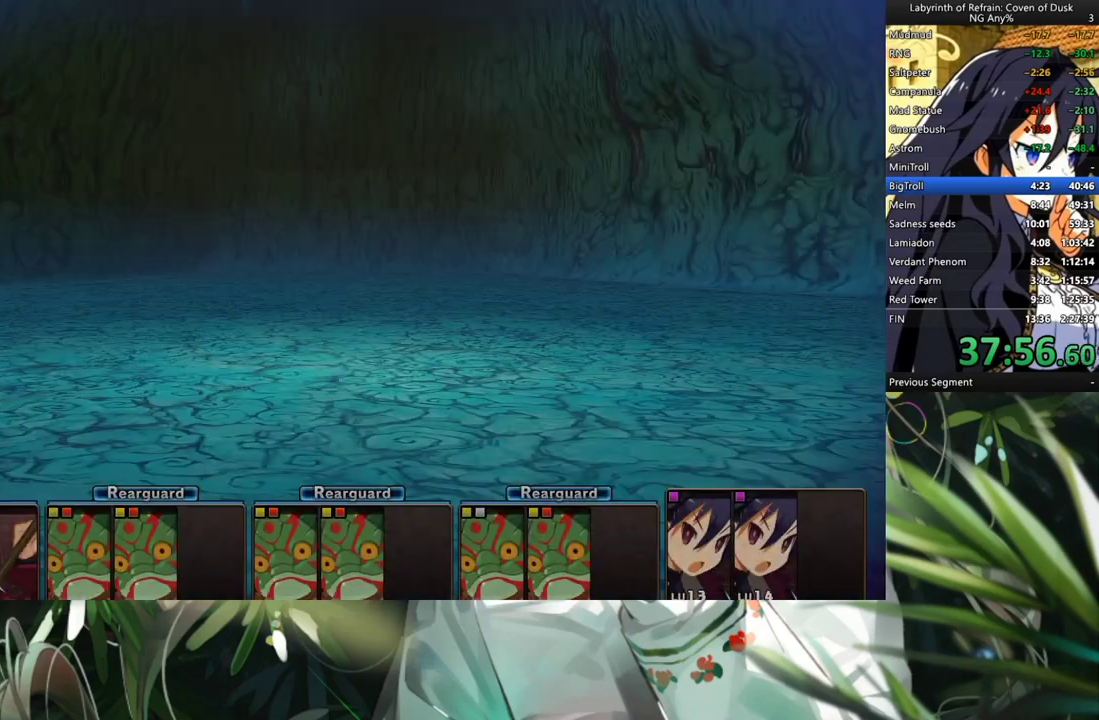
{"buttons": [], "left_stick": "center", "right_stick": "center", "events": []}
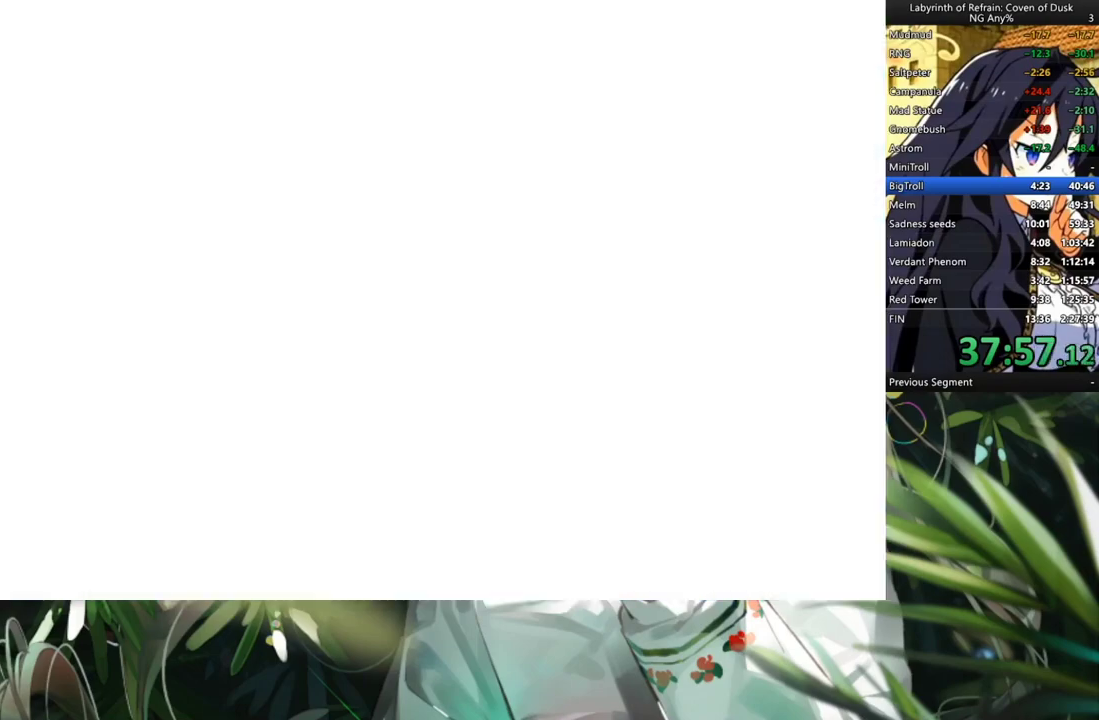
{"buttons": [], "left_stick": "center", "right_stick": "center", "events": []}
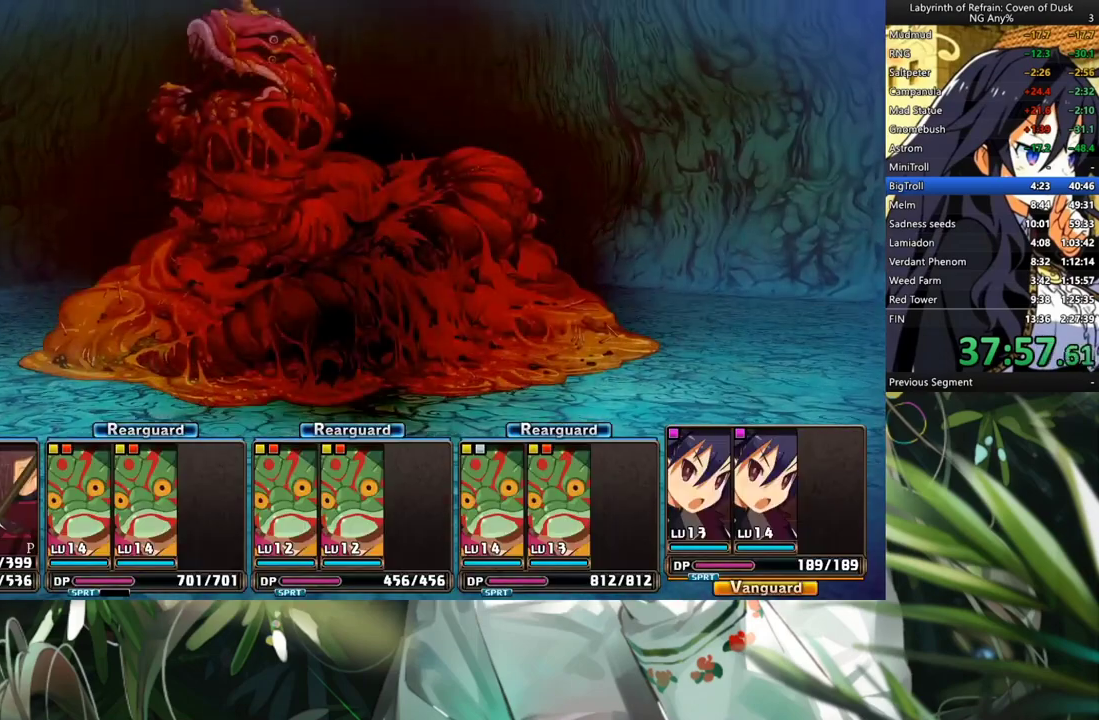
{"buttons": [], "left_stick": "center", "right_stick": "center", "events": []}
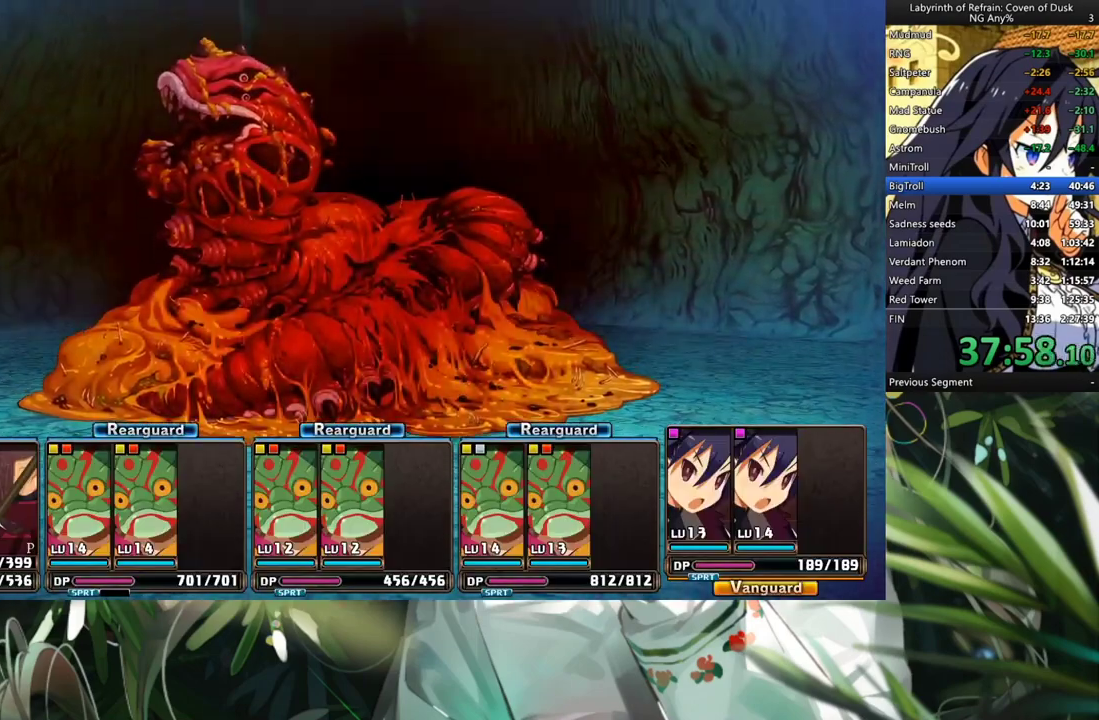
{"buttons": [], "left_stick": "center", "right_stick": "center", "events": []}
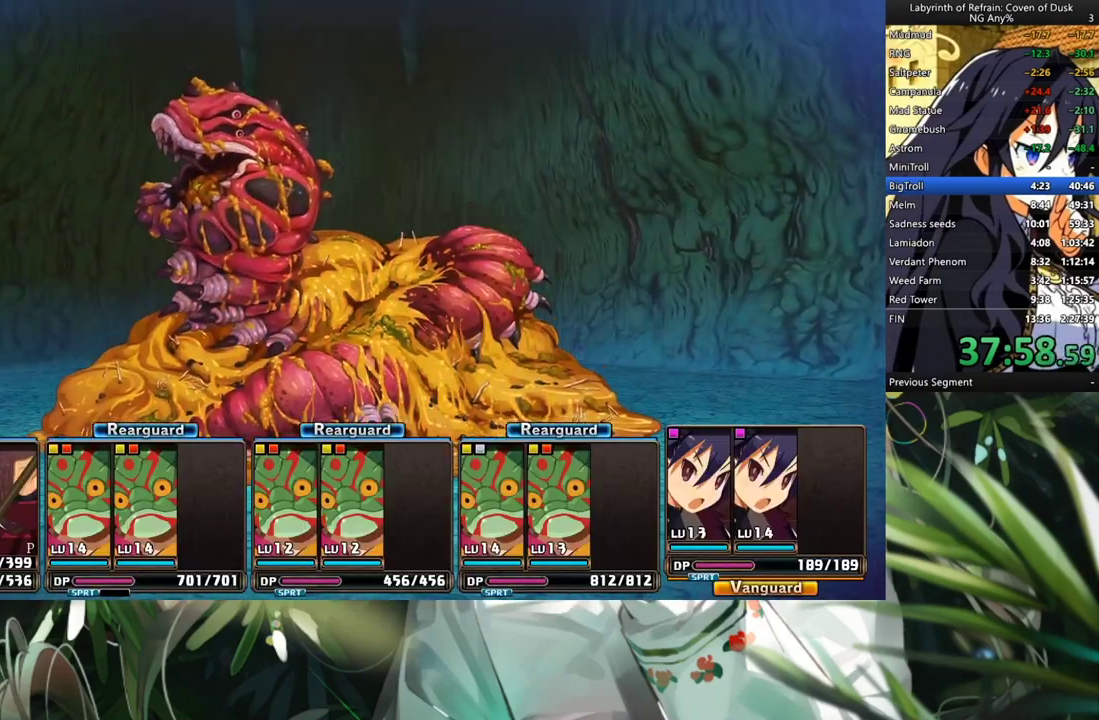
{"buttons": [], "left_stick": "center", "right_stick": "center", "events": []}
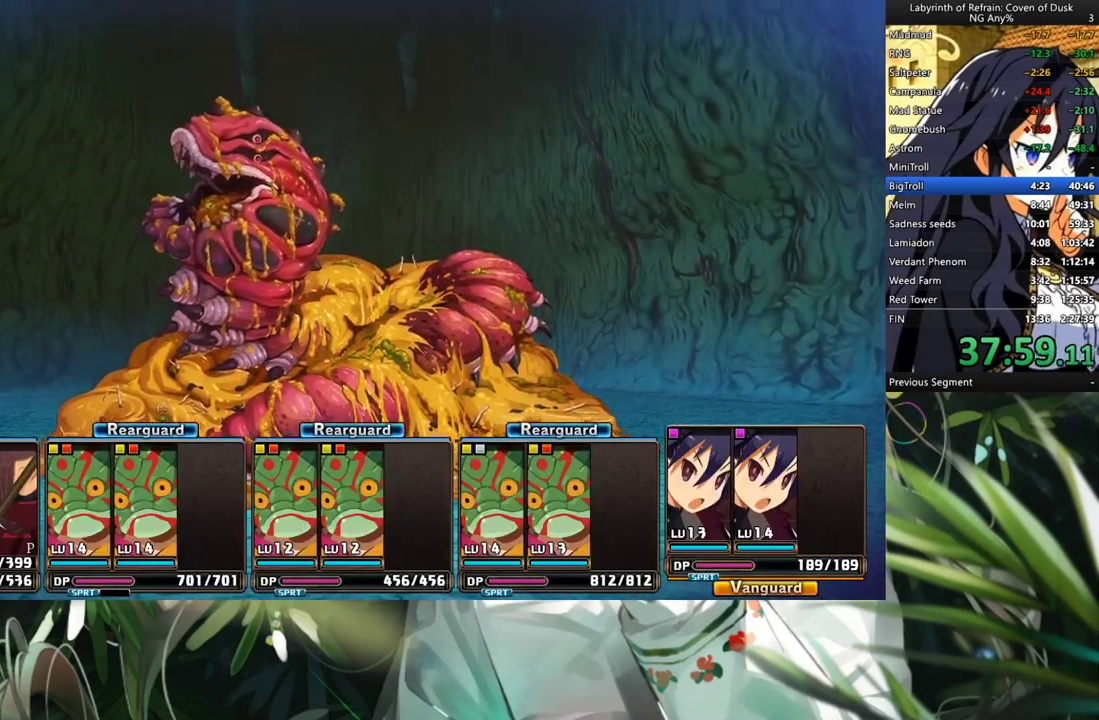
{"buttons": [], "left_stick": "center", "right_stick": "center", "events": []}
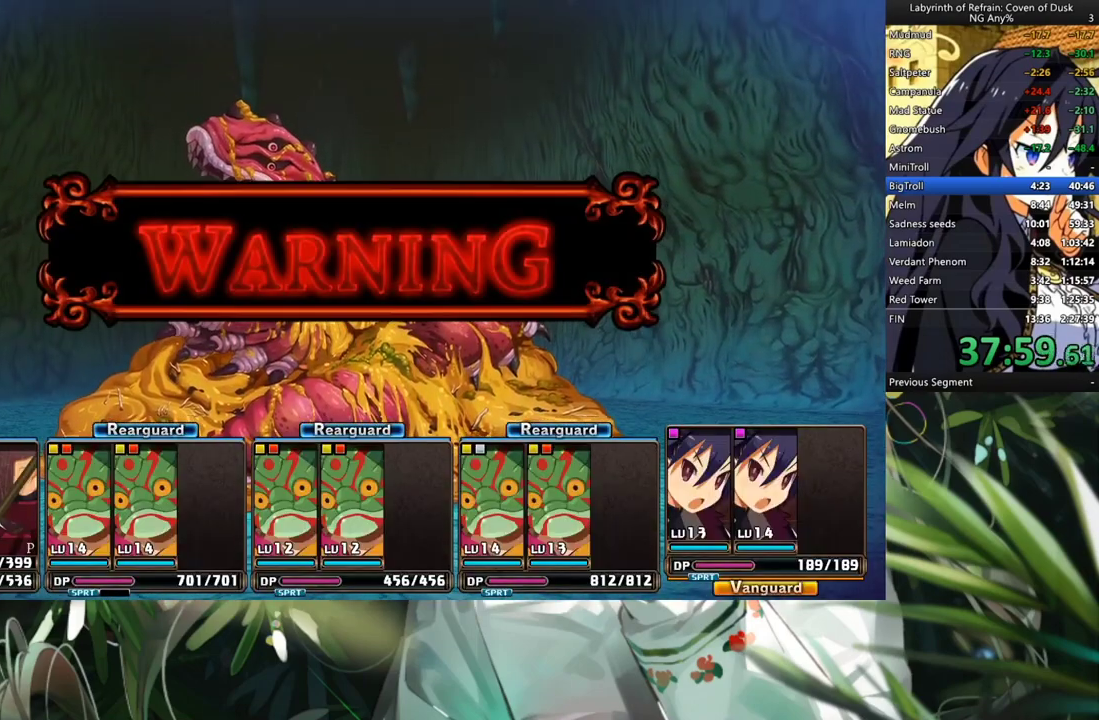
{"buttons": [], "left_stick": "center", "right_stick": "center", "events": [[333, "A", "down"], [433, "A", "up"]]}
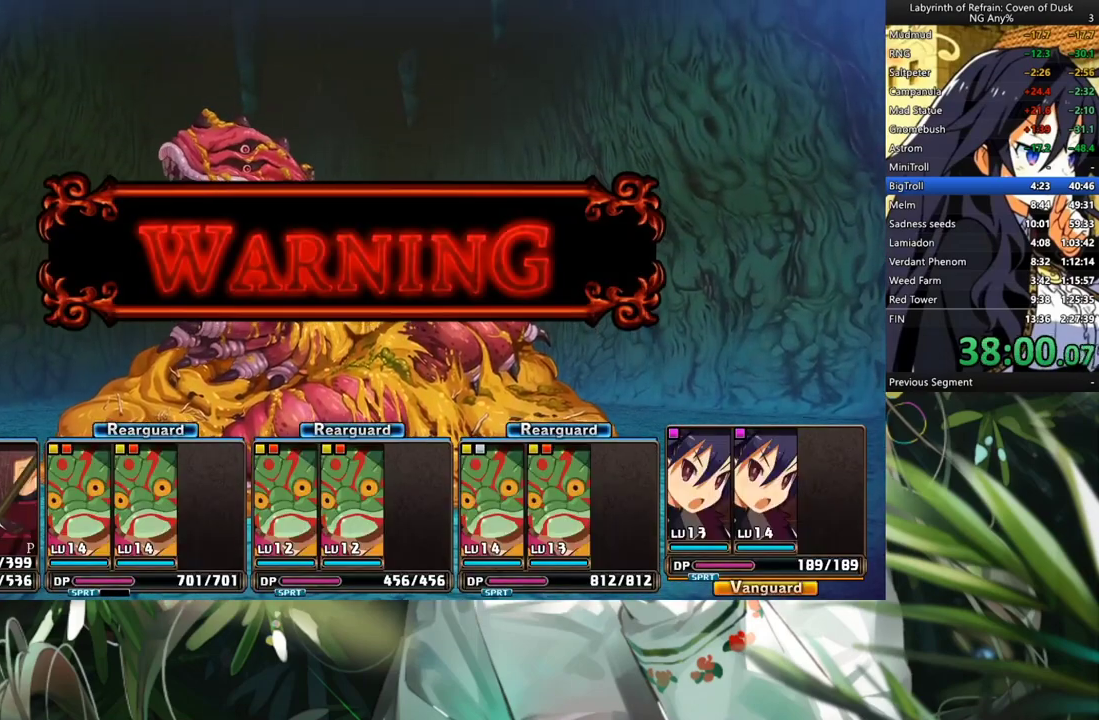
{"buttons": [], "left_stick": "center", "right_stick": "center", "events": [[33, "A", "down"], [100, "A", "up"]]}